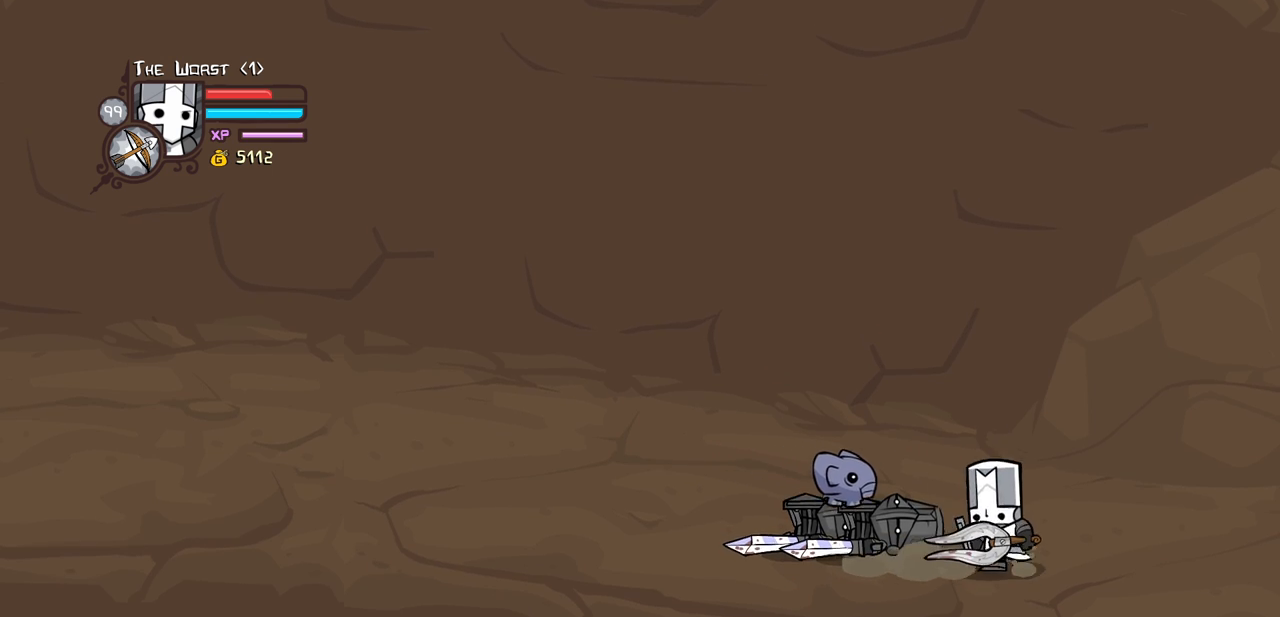
Gameplay with keyboard; each line is a JSON object with the keys held at the frame after it. "events" lists presses ("down") and releases ("up") of "block", "down", "heavy", "item", "iteml", "itemr", "jump", "left", "light", "magic", "right" and "up" between this image and that frame as [ms after this image, input, new state], when the widget could be followed in between. No other keys are recorded. Mouse input is not recorded. Key names are as the overlay labels them; some are game actions (e.g. jump) rather than physical keys.
{"keys": [], "events": [[33, "light", "down"], [83, "left", "up"], [233, "light", "up"], [283, "light", "down"], [466, "light", "up"]]}
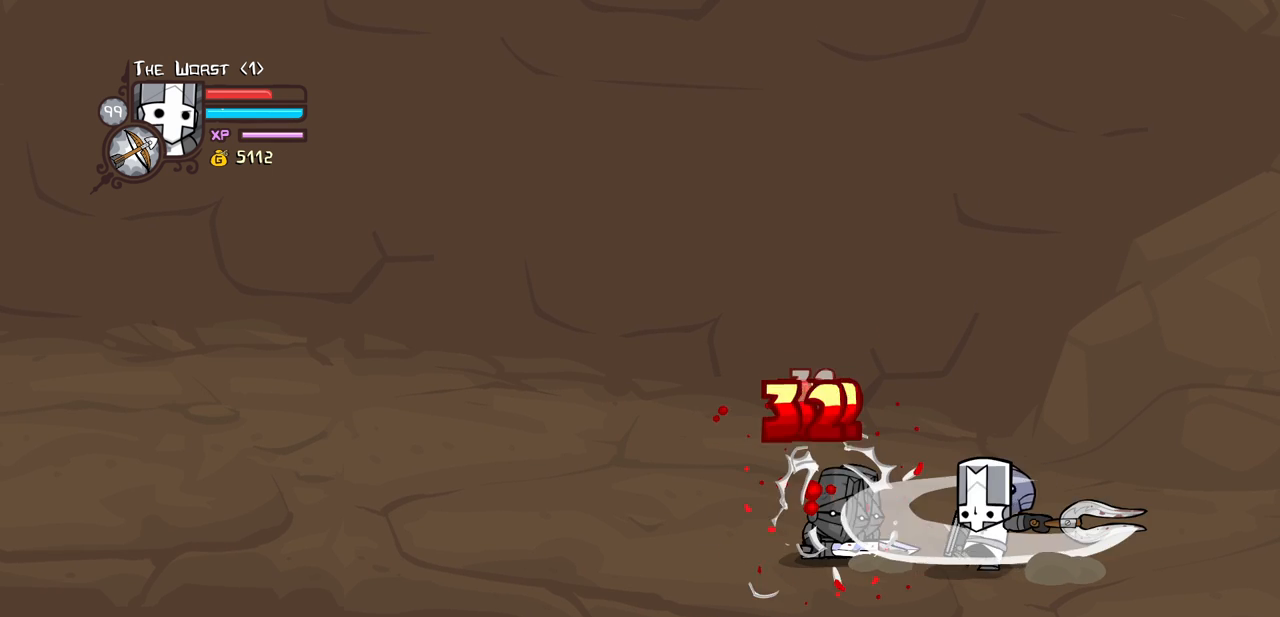
{"keys": [], "events": [[100, "heavy", "down"], [383, "heavy", "up"]]}
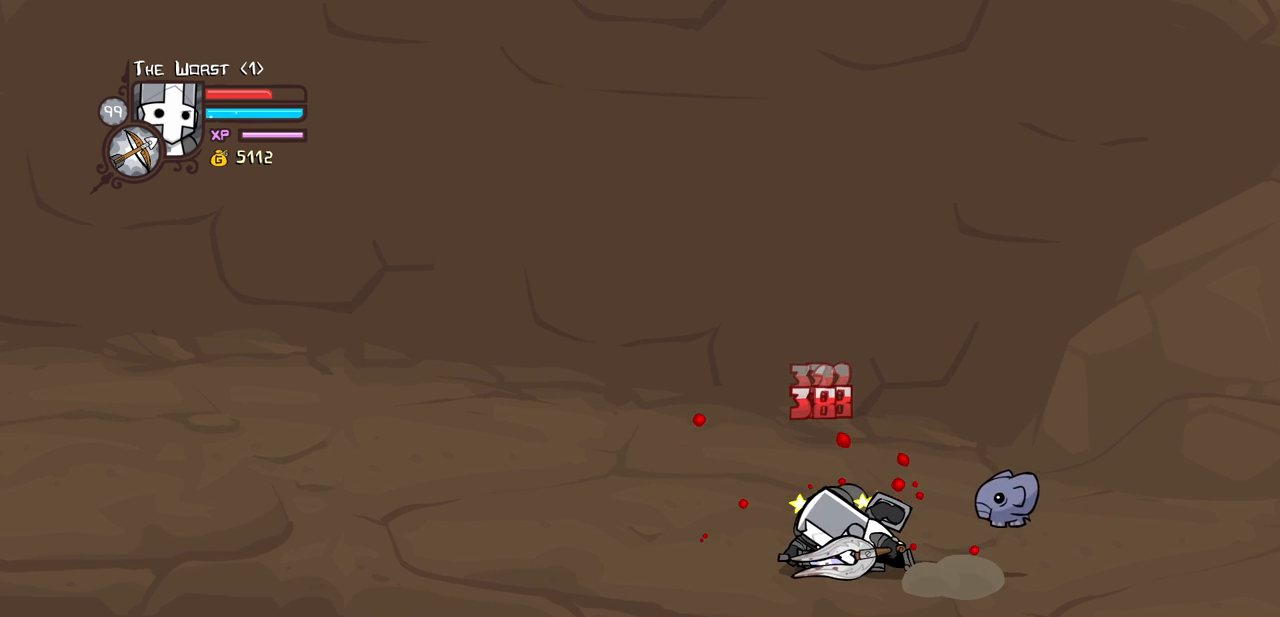
{"keys": ["left", "light"], "events": [[66, "right", "down"], [216, "light", "down"], [266, "right", "up"], [350, "light", "up"], [400, "left", "down"], [450, "light", "down"]]}
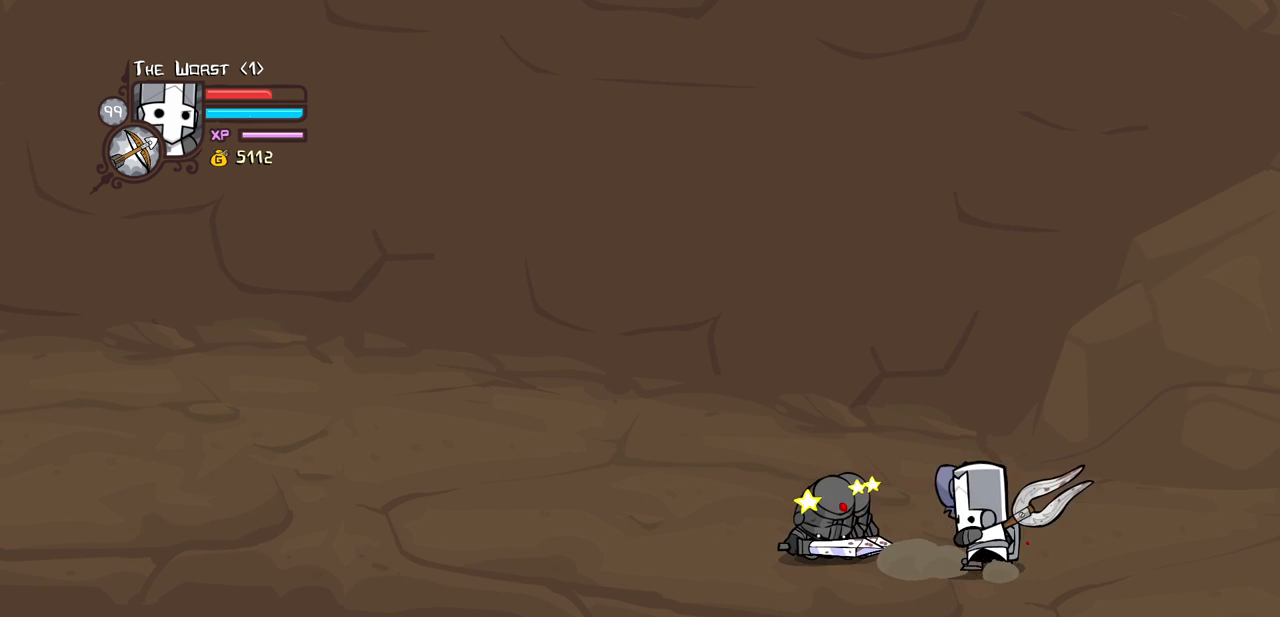
{"keys": ["heavy"], "events": [[83, "light", "up"], [133, "light", "down"], [366, "heavy", "down"], [416, "left", "up"], [416, "light", "up"]]}
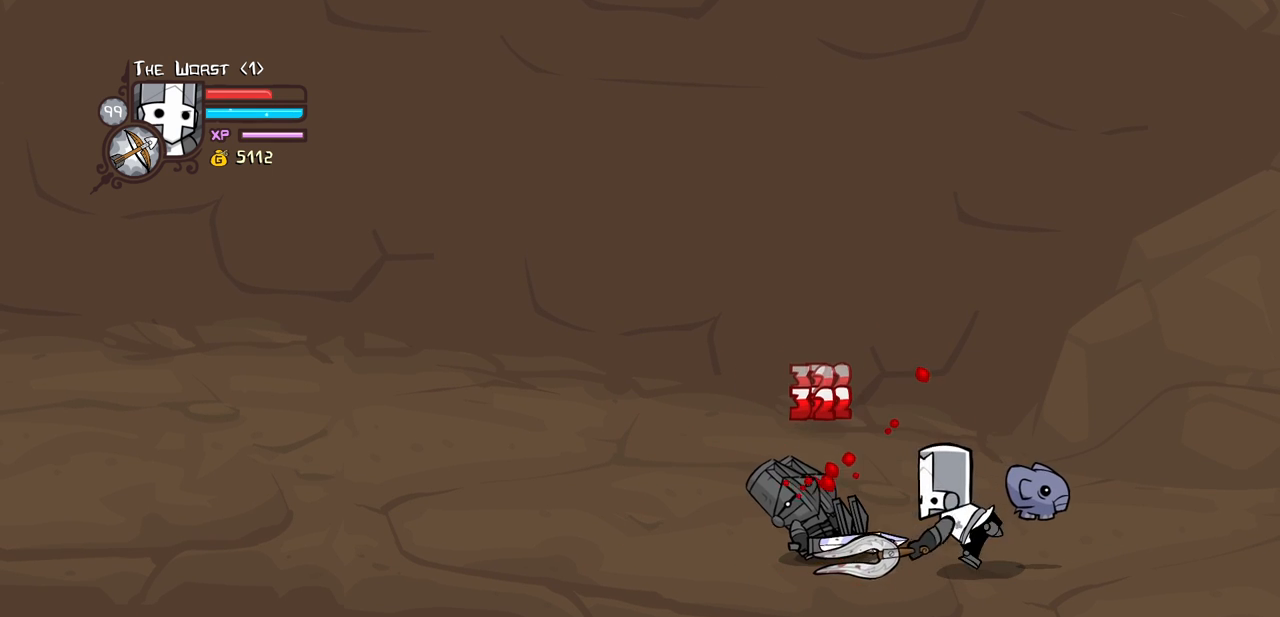
{"keys": ["heavy"], "events": [[300, "heavy", "up"], [333, "heavy", "down"]]}
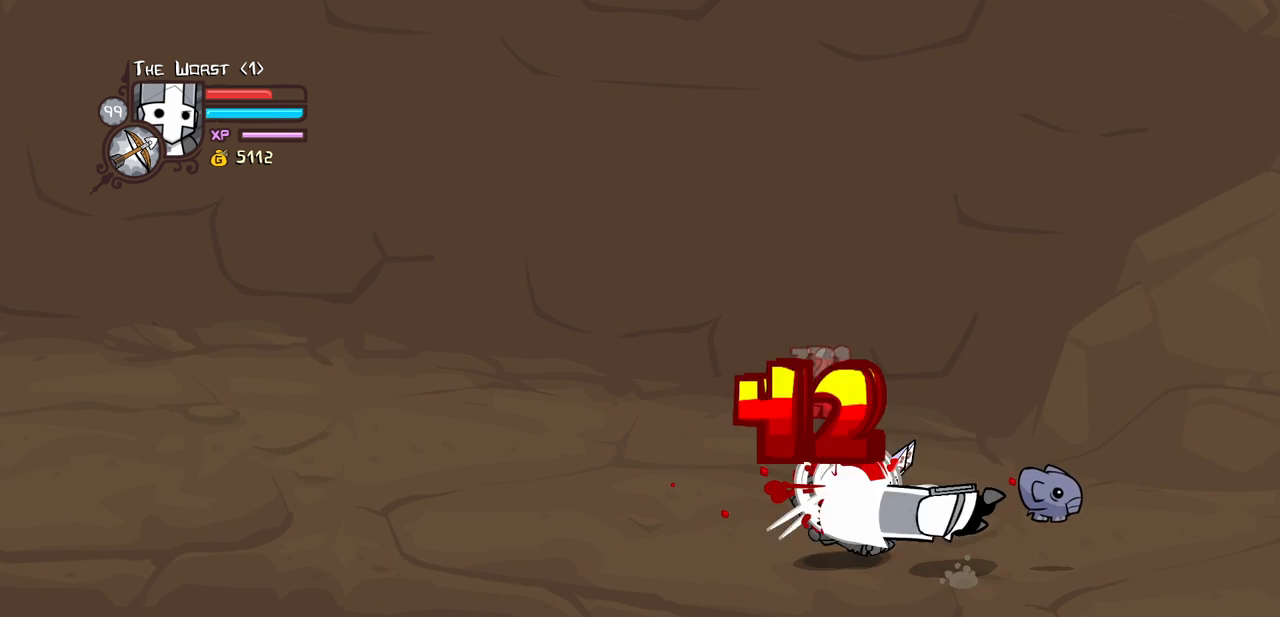
{"keys": [], "events": [[33, "heavy", "up"], [66, "heavy", "down"], [400, "heavy", "up"]]}
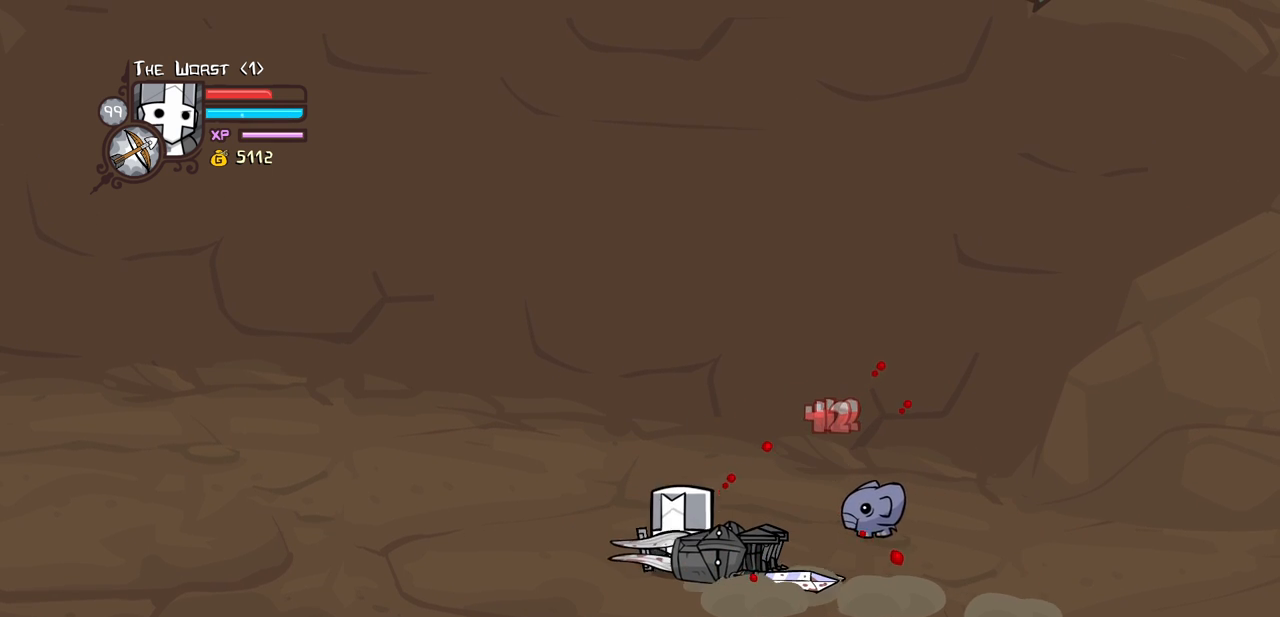
{"keys": ["block", "left"], "events": [[183, "left", "down"], [283, "block", "down"]]}
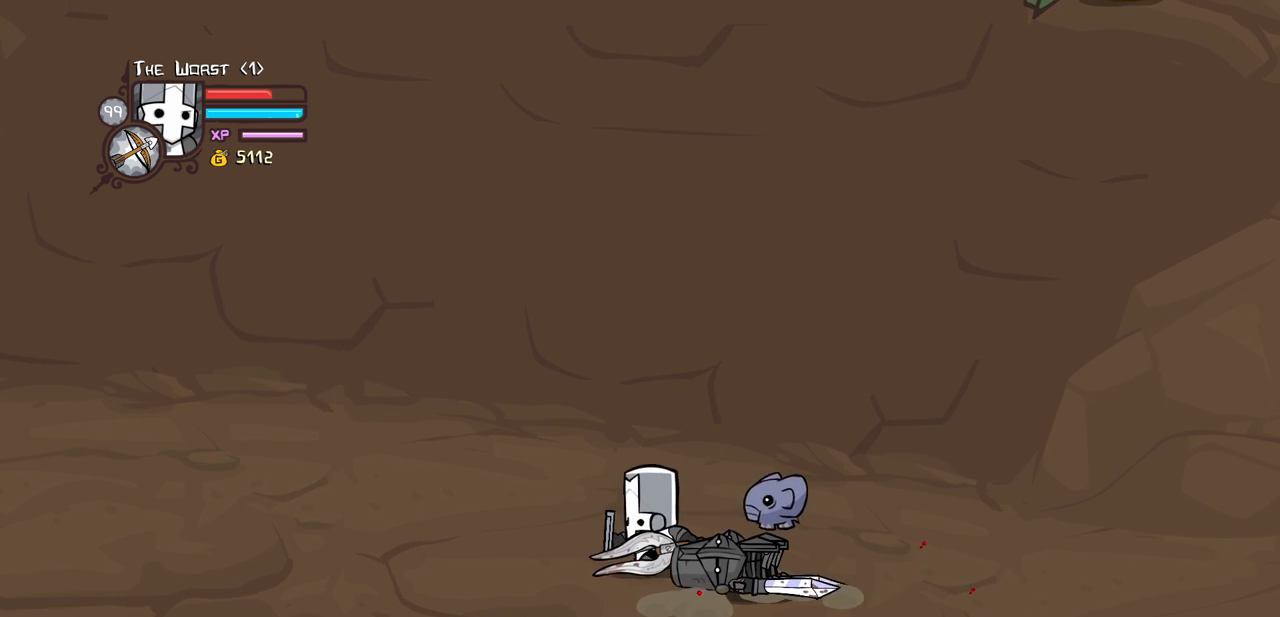
{"keys": ["block", "left", "up"], "events": [[333, "up", "down"]]}
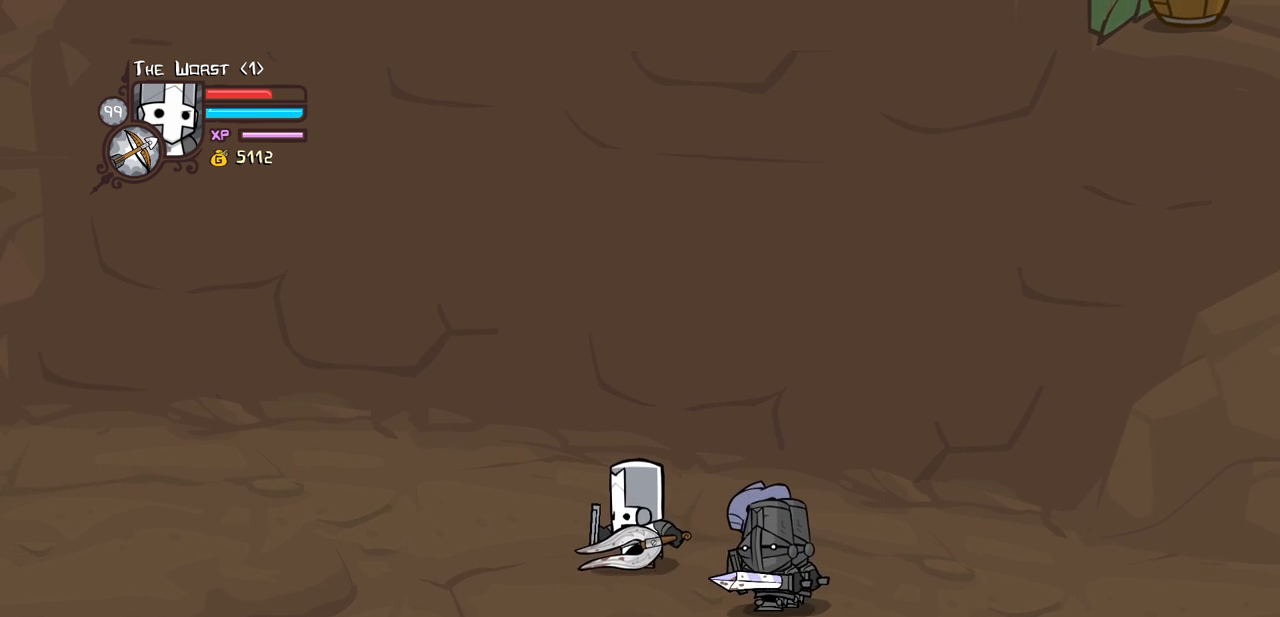
{"keys": ["block", "light", "right"], "events": [[33, "up", "up"], [66, "down", "down"], [266, "light", "down"], [400, "left", "up"], [400, "light", "up"], [400, "right", "down"], [500, "down", "up"], [500, "light", "down"]]}
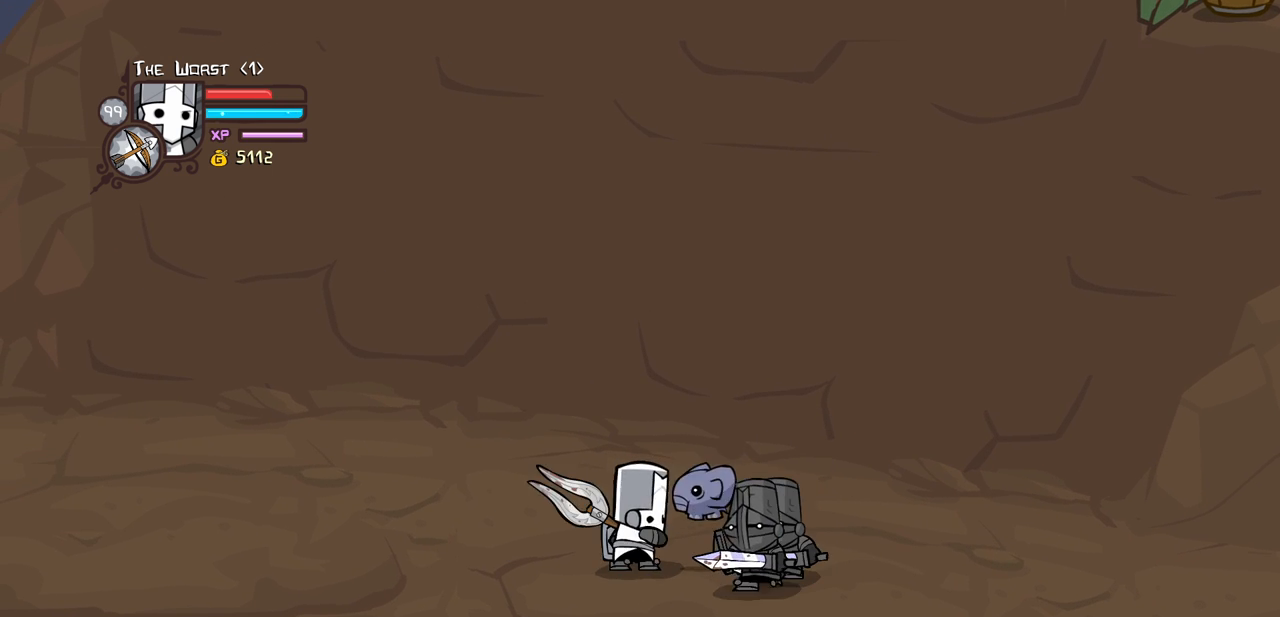
{"keys": ["block", "heavy"], "events": [[133, "light", "up"], [233, "heavy", "down"], [416, "right", "up"]]}
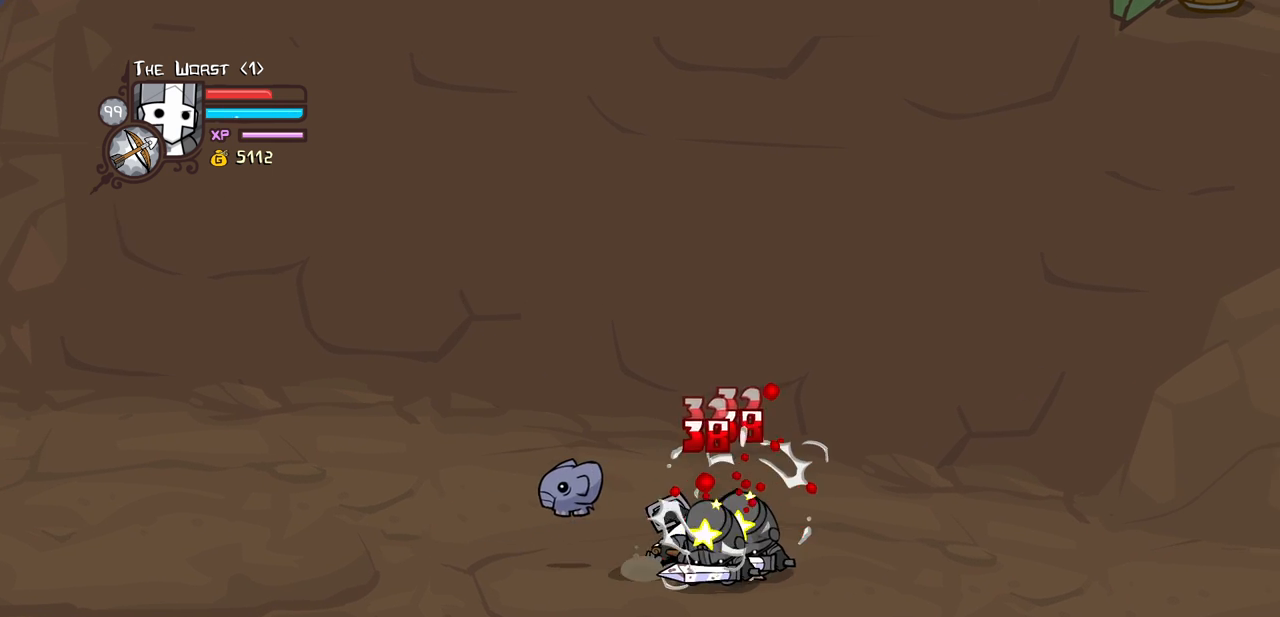
{"keys": ["heavy", "right"], "events": [[50, "block", "up"], [50, "heavy", "up"], [200, "left", "down"], [383, "heavy", "down"], [383, "right", "down"], [433, "left", "up"]]}
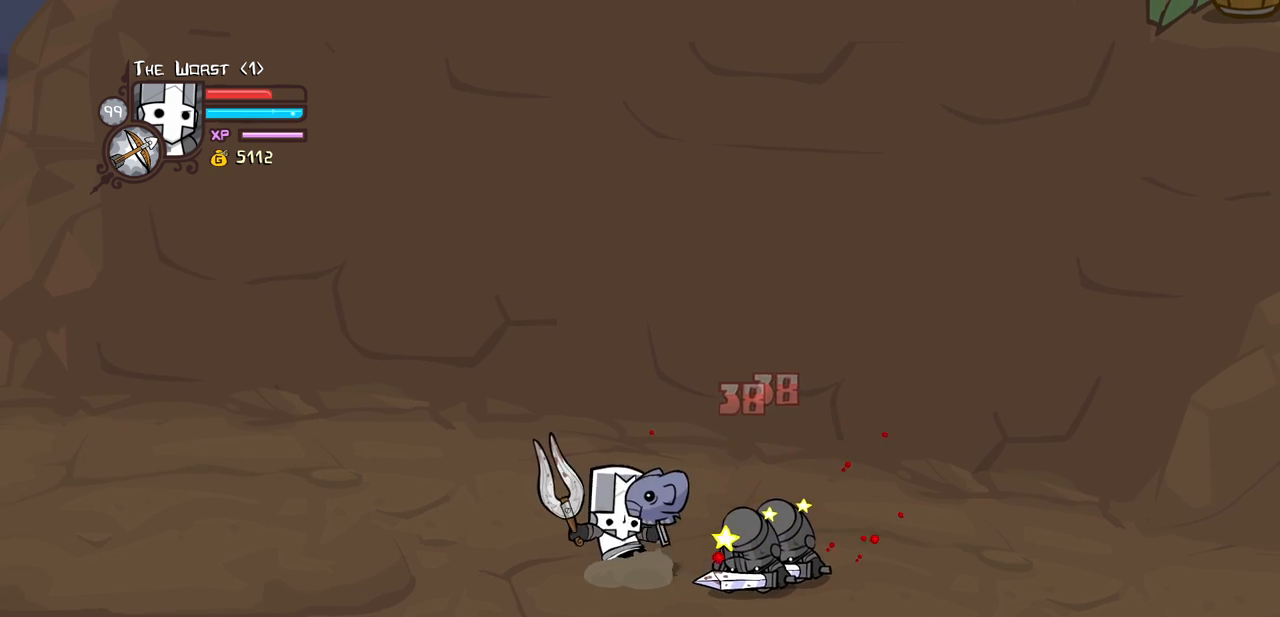
{"keys": ["light"], "events": [[33, "right", "up"], [116, "heavy", "up"], [166, "heavy", "down"], [400, "heavy", "up"], [450, "light", "down"]]}
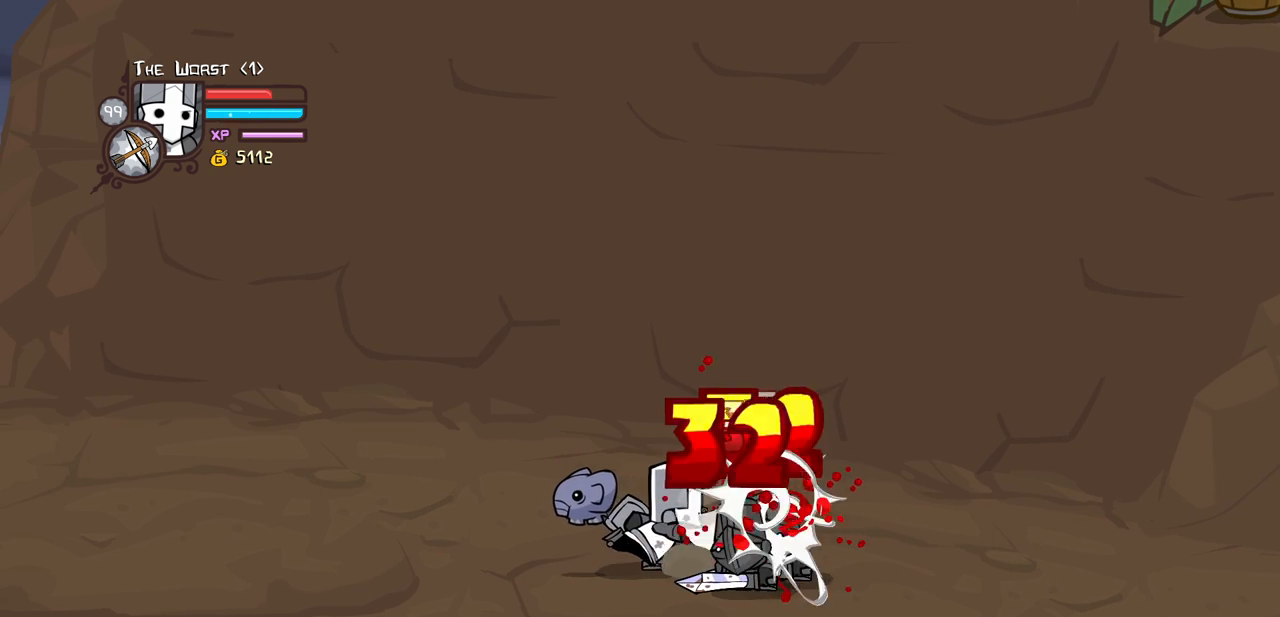
{"keys": ["light"], "events": [[133, "light", "up"], [233, "light", "down"], [366, "light", "up"], [466, "light", "down"]]}
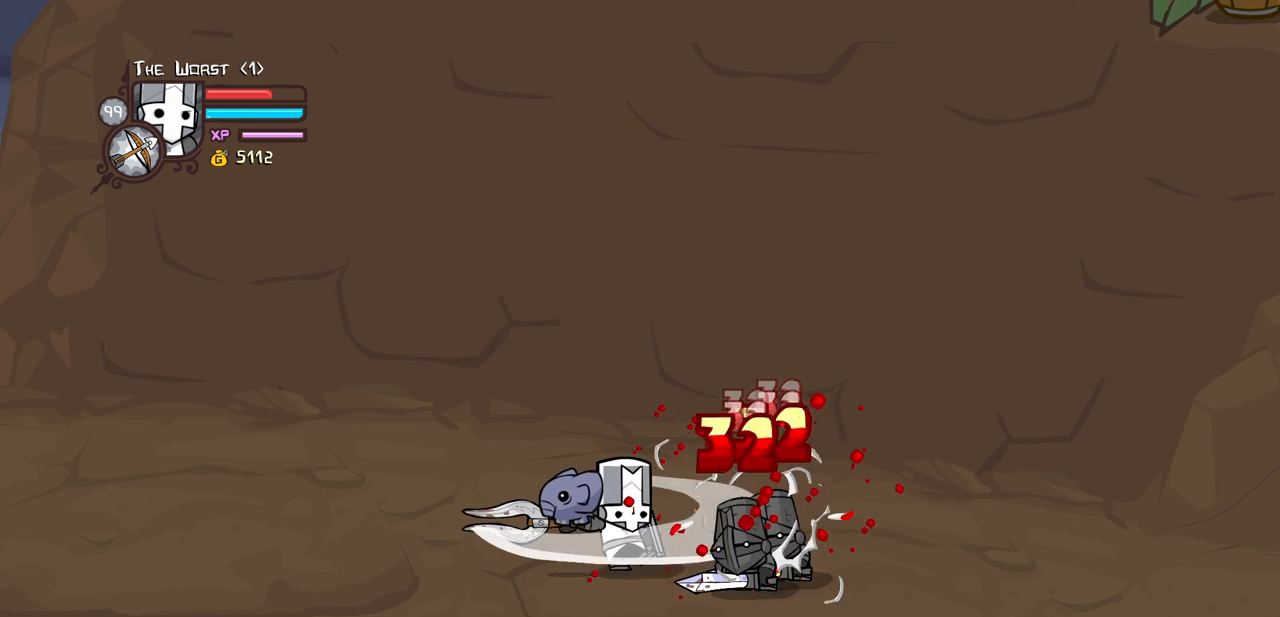
{"keys": ["heavy"], "events": [[200, "heavy", "down"], [250, "light", "up"]]}
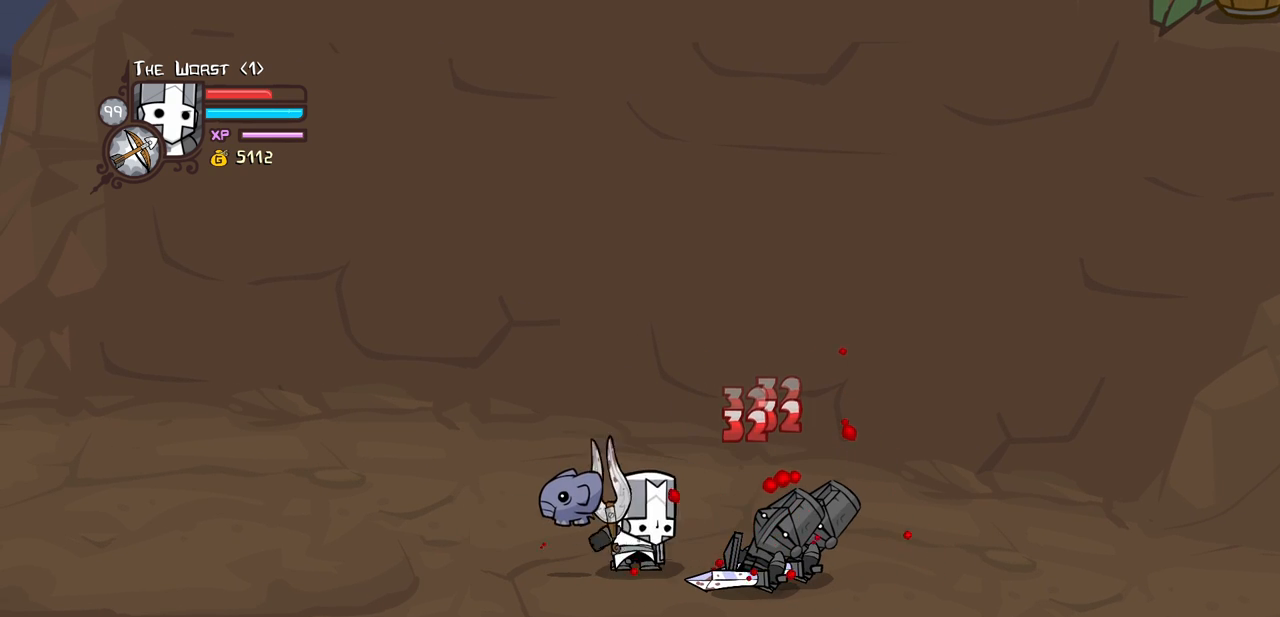
{"keys": ["heavy", "right"], "events": [[166, "heavy", "up"], [216, "heavy", "down"], [266, "right", "down"], [400, "heavy", "up"], [450, "heavy", "down"]]}
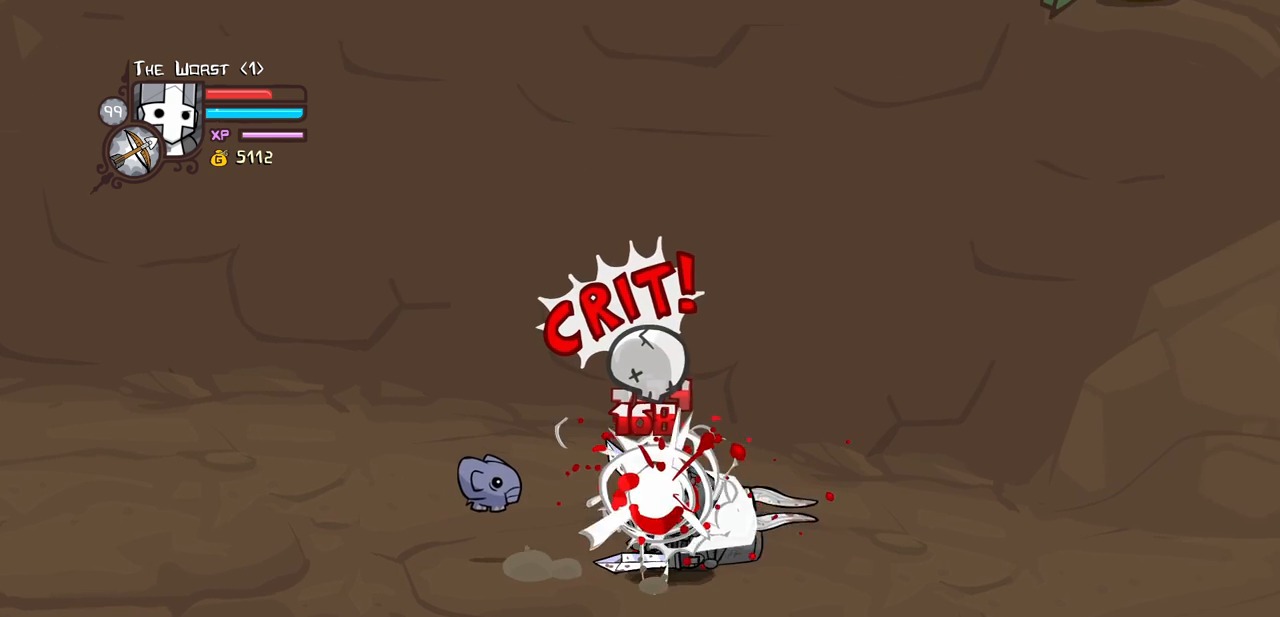
{"keys": ["right"], "events": [[233, "heavy", "up"]]}
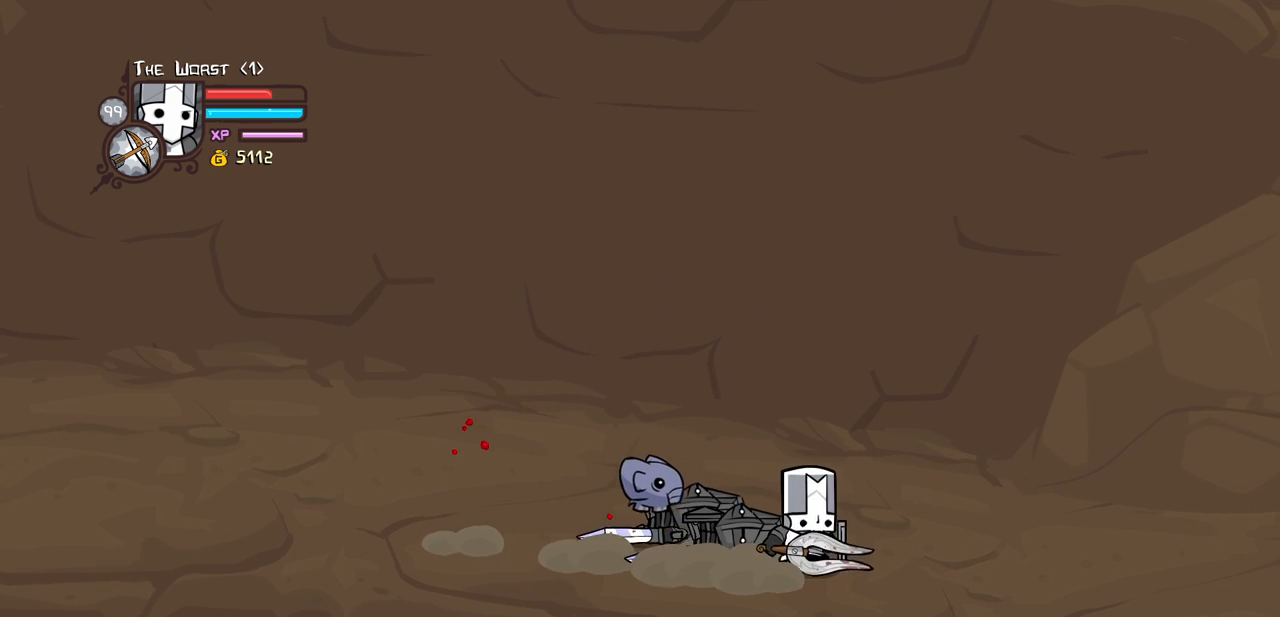
{"keys": ["right"], "events": [[16, "block", "down"], [50, "up", "down"], [283, "up", "up"], [483, "block", "up"]]}
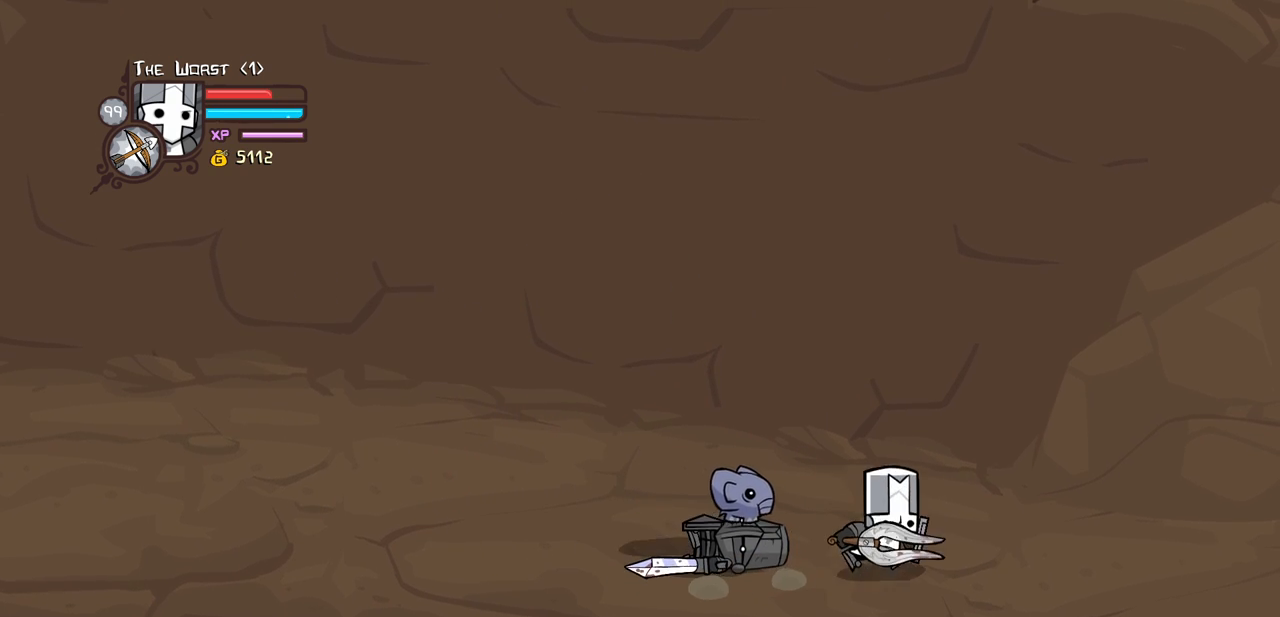
{"keys": ["left"], "events": [[116, "left", "down"], [166, "right", "up"]]}
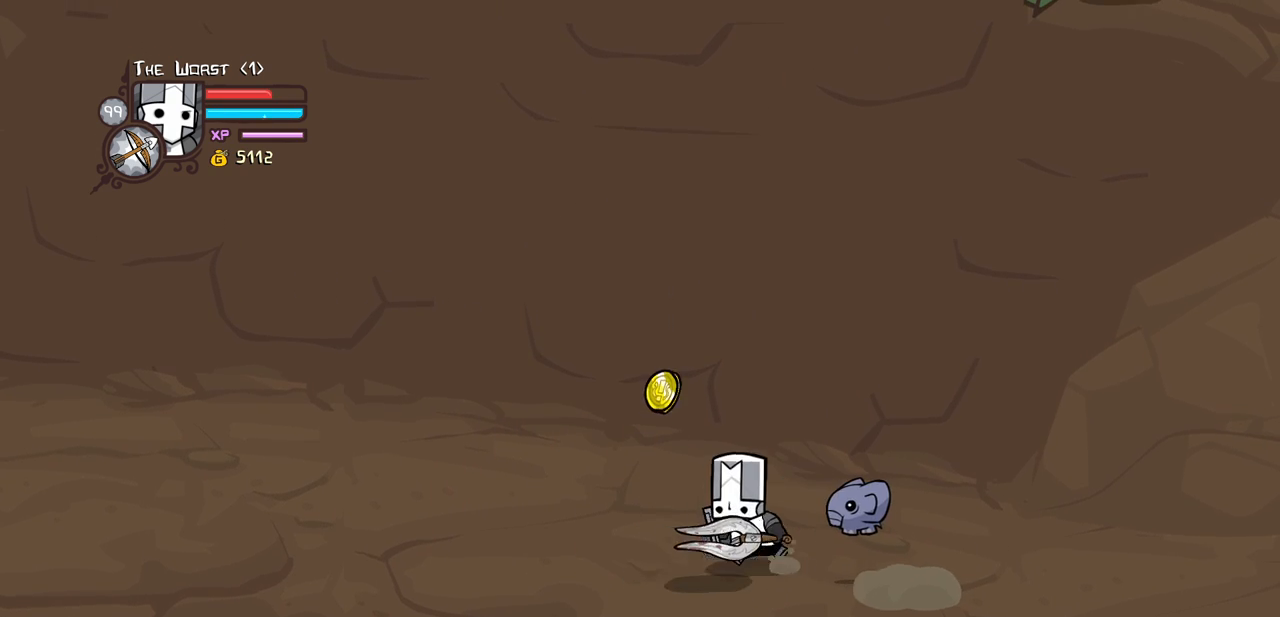
{"keys": ["right"], "events": [[366, "right", "down"], [416, "left", "up"]]}
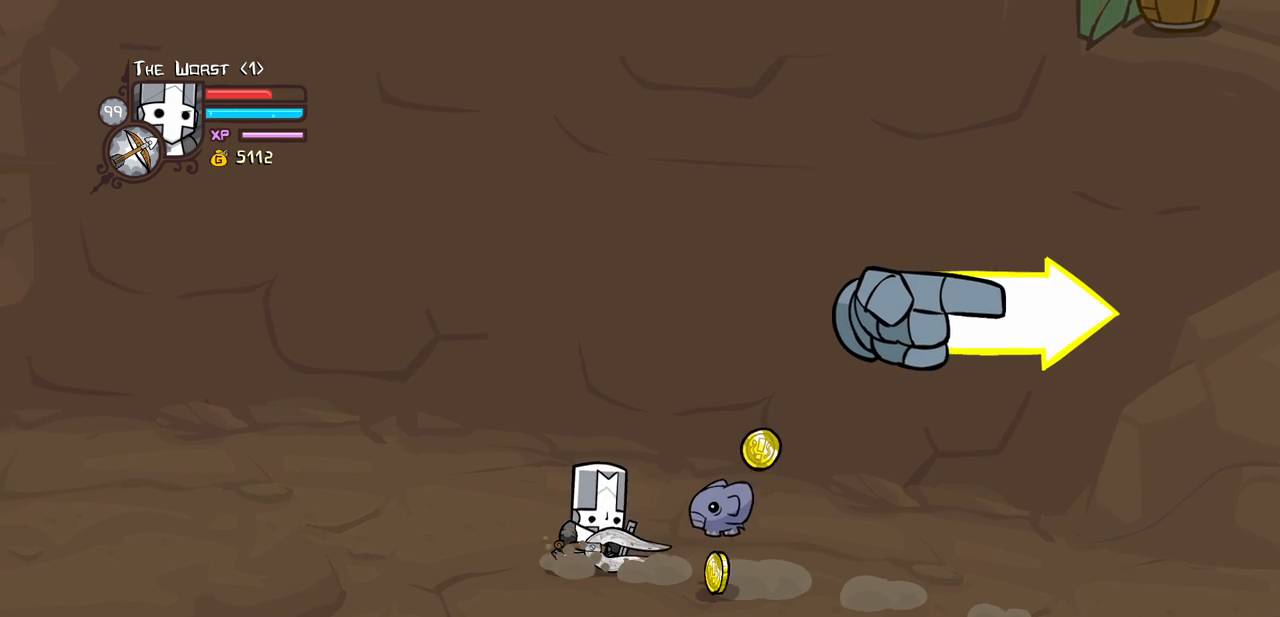
{"keys": ["right"], "events": [[250, "left", "down"], [300, "down", "down"], [333, "down", "up"], [333, "left", "up"]]}
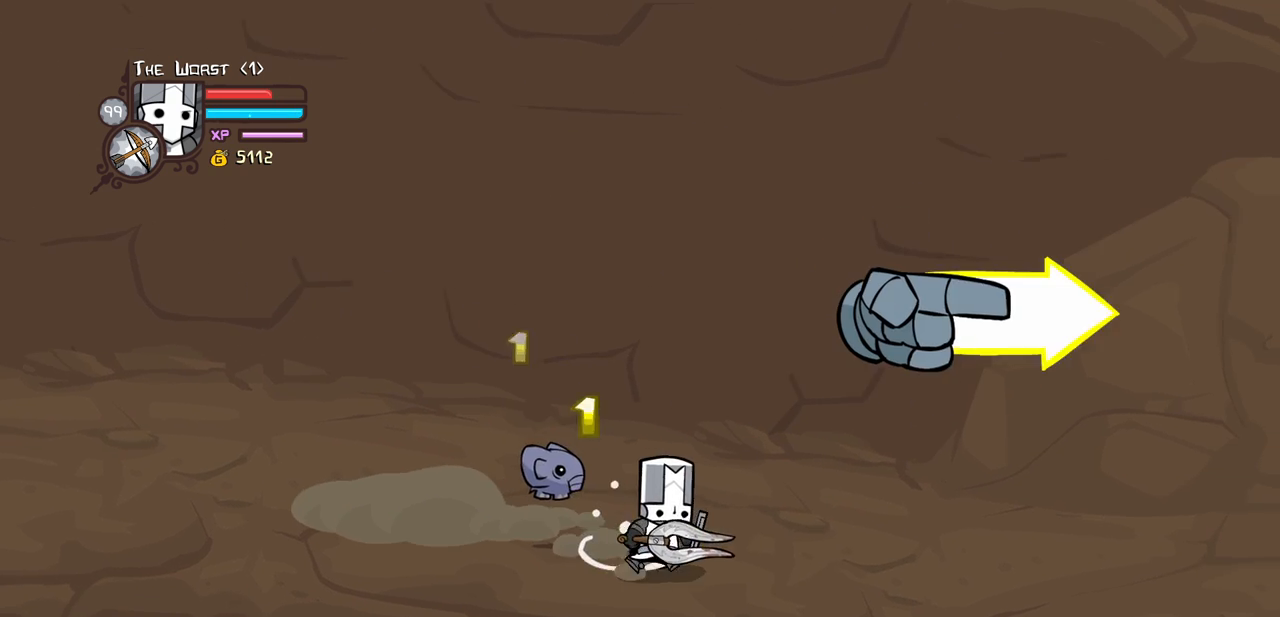
{"keys": ["right"], "events": [[116, "up", "down"], [300, "up", "up"]]}
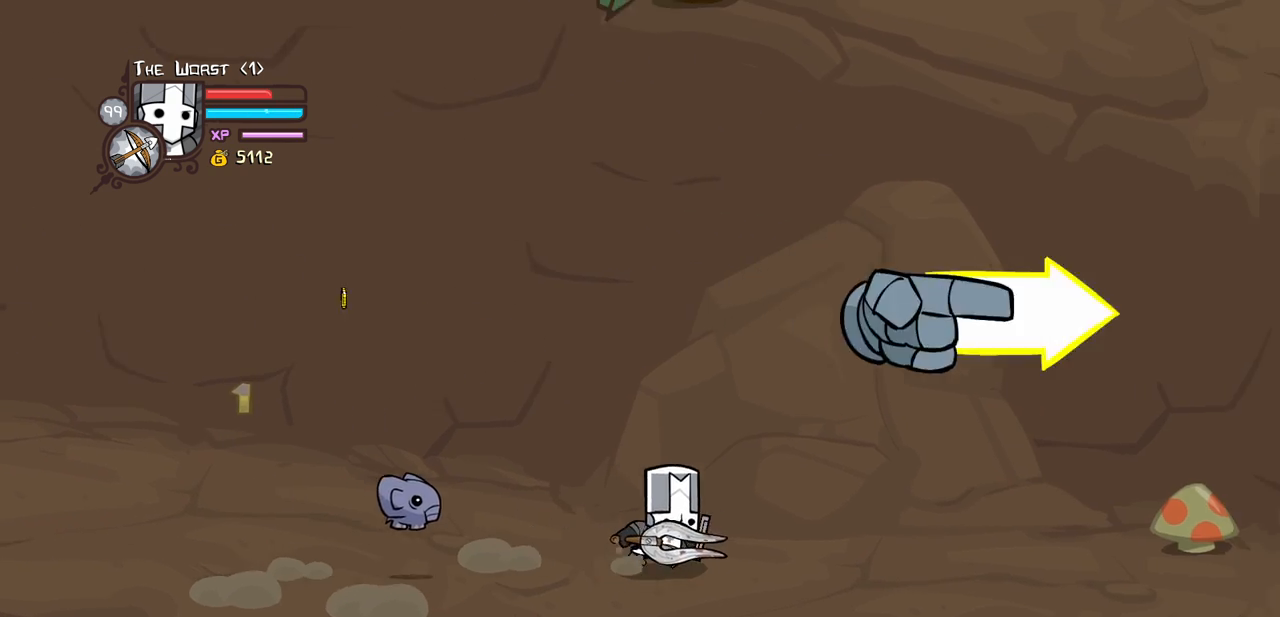
{"keys": ["light", "right", "up"], "events": [[416, "up", "down"], [466, "light", "down"]]}
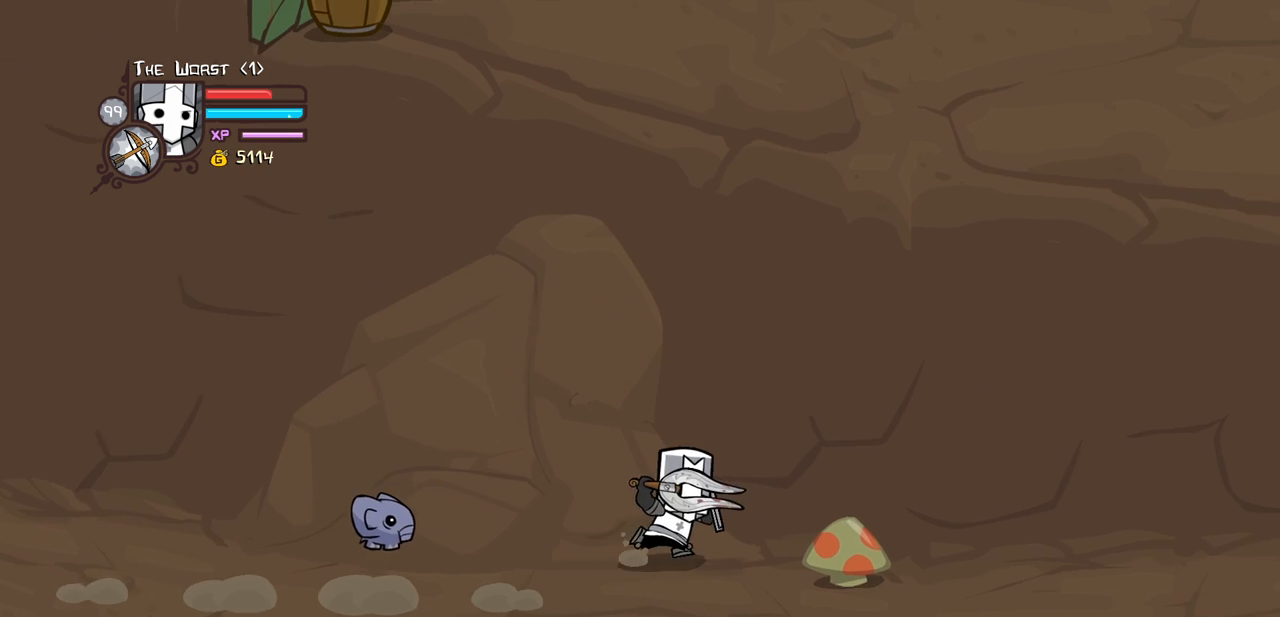
{"keys": ["right"], "events": [[16, "up", "up"], [100, "light", "up"]]}
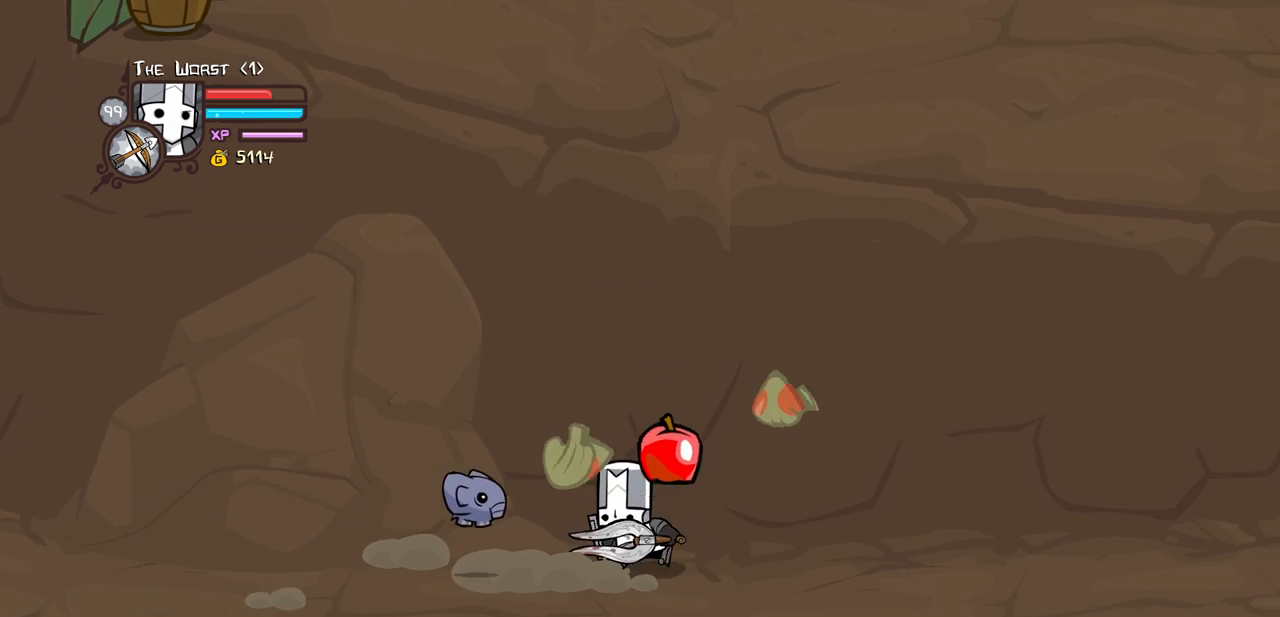
{"keys": ["magic", "right"], "events": [[33, "left", "down"], [166, "left", "up"], [350, "magic", "down"]]}
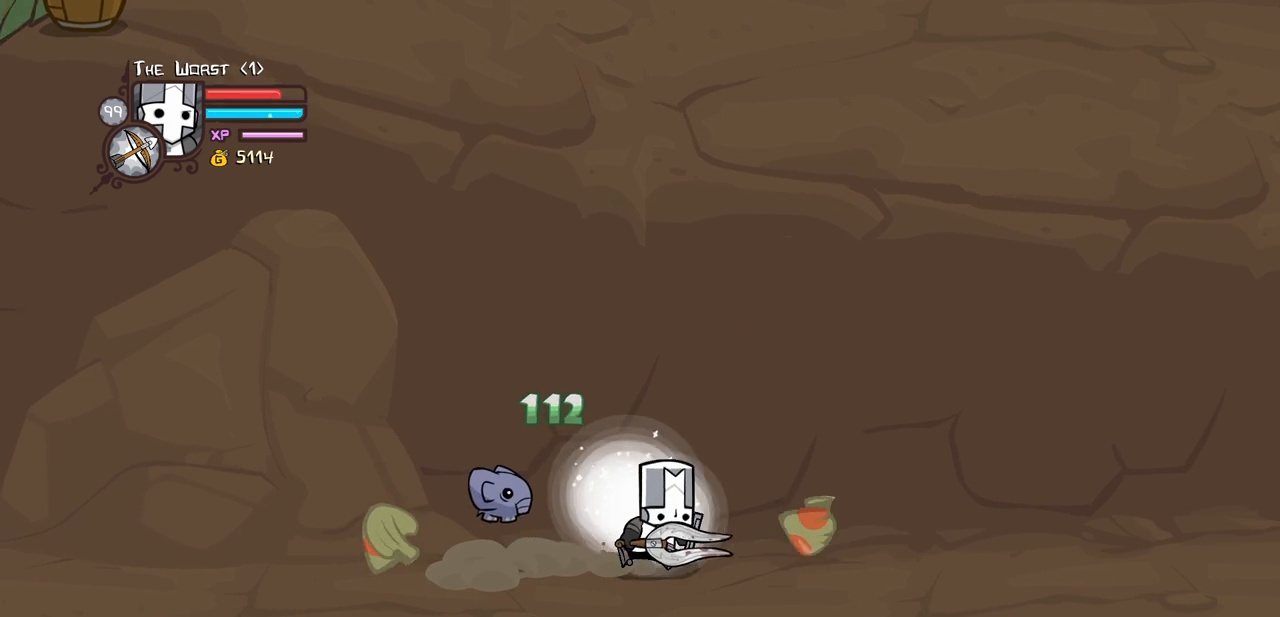
{"keys": ["magic", "right"], "events": [[316, "jump", "down"], [466, "jump", "up"]]}
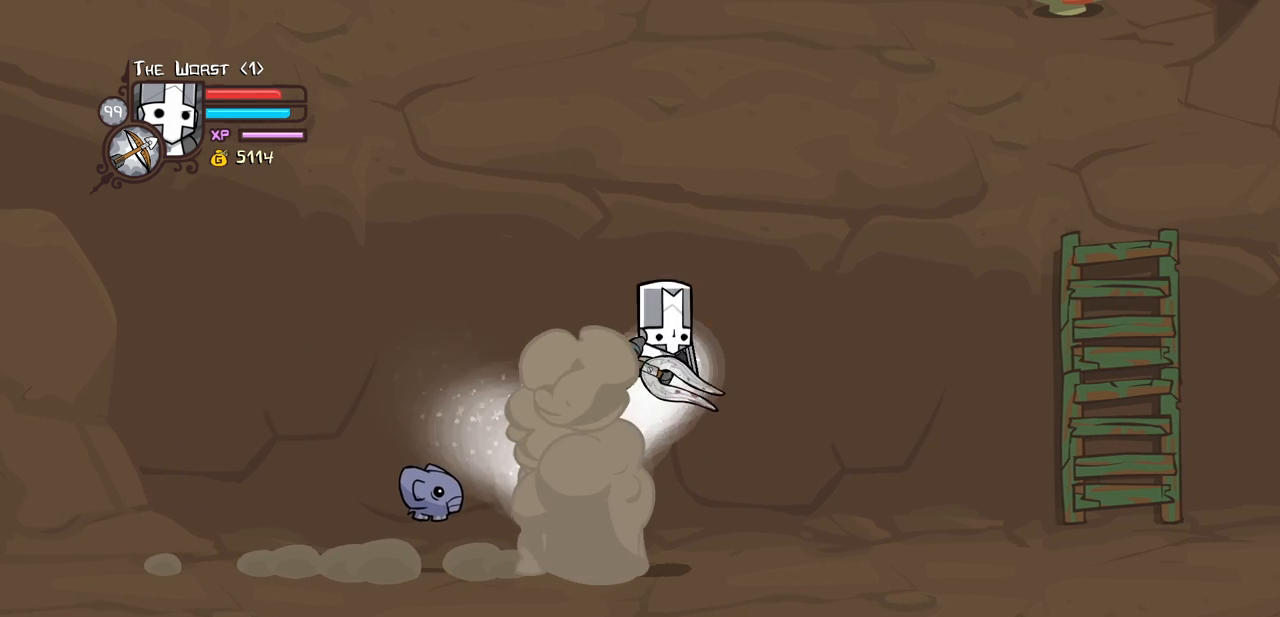
{"keys": ["right", "up"], "events": [[16, "jump", "down"], [50, "light", "down"], [50, "magic", "up"], [200, "heavy", "down"], [200, "jump", "up"], [250, "light", "up"], [433, "up", "down"], [483, "heavy", "up"]]}
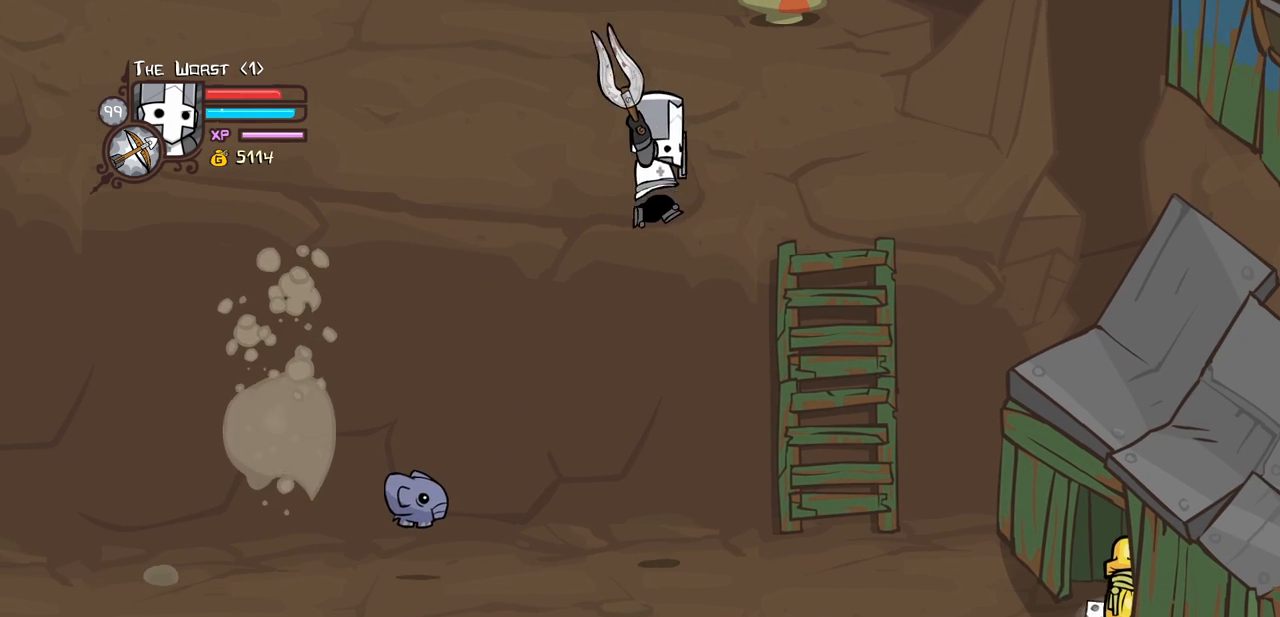
{"keys": ["left"], "events": [[350, "left", "down"], [400, "up", "up"], [450, "right", "up"]]}
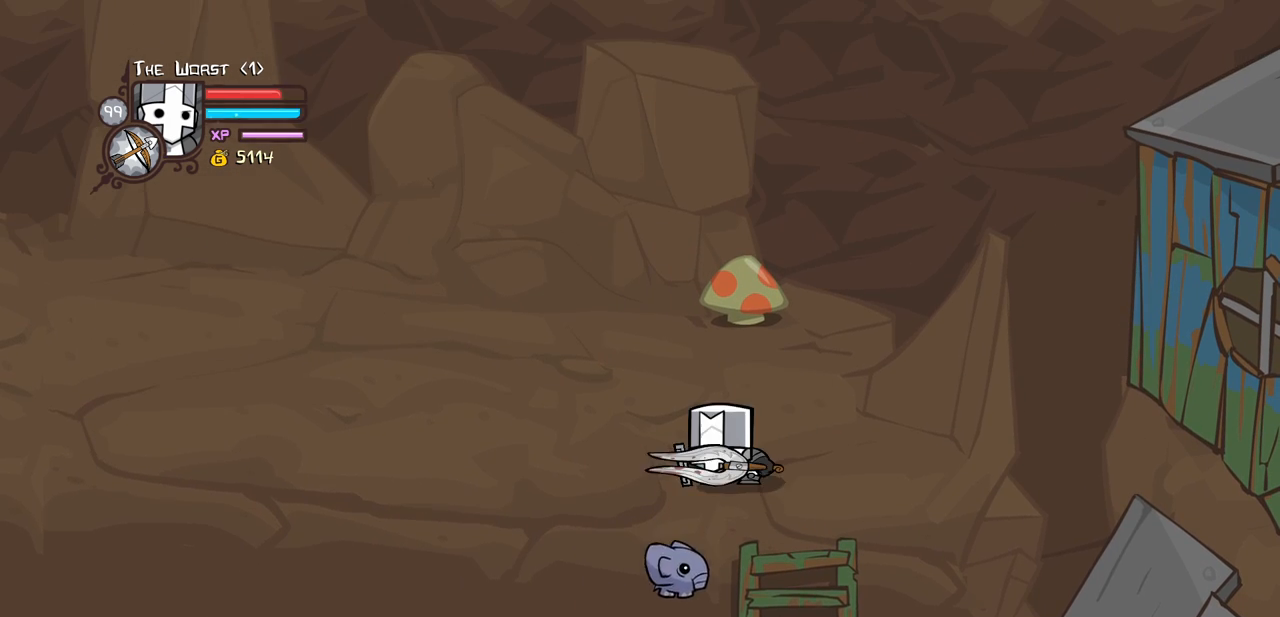
{"keys": ["down", "right"], "events": [[83, "down", "down"], [333, "left", "up"], [333, "right", "down"]]}
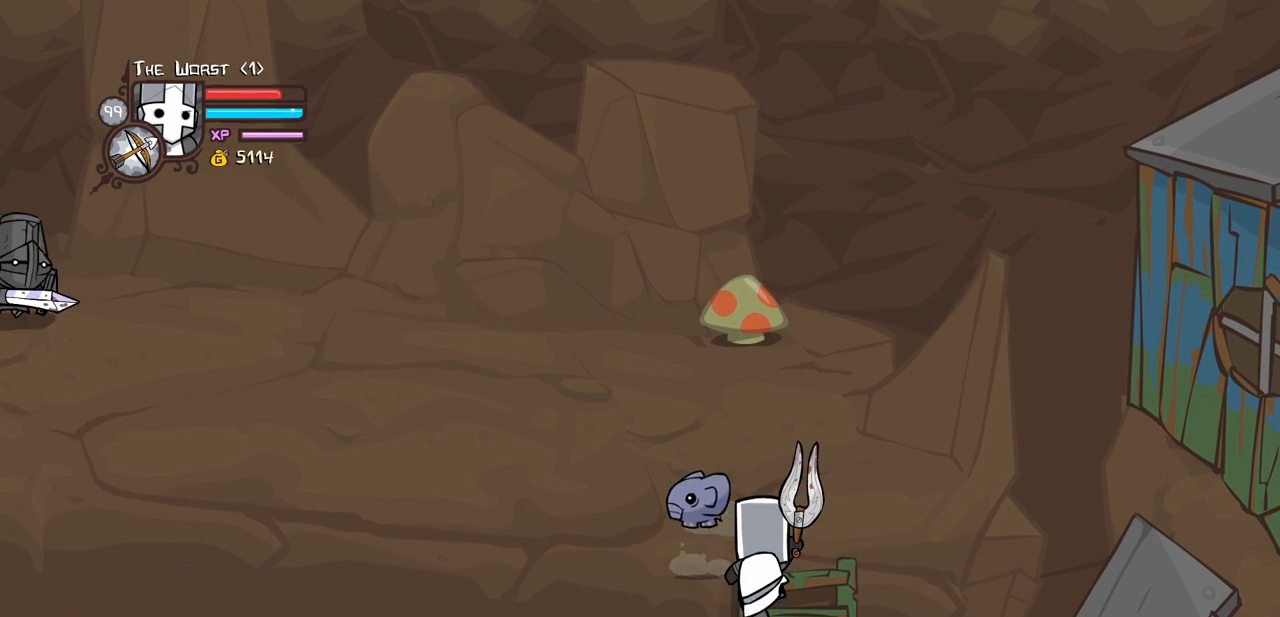
{"keys": [], "events": [[100, "down", "up"], [100, "right", "up"]]}